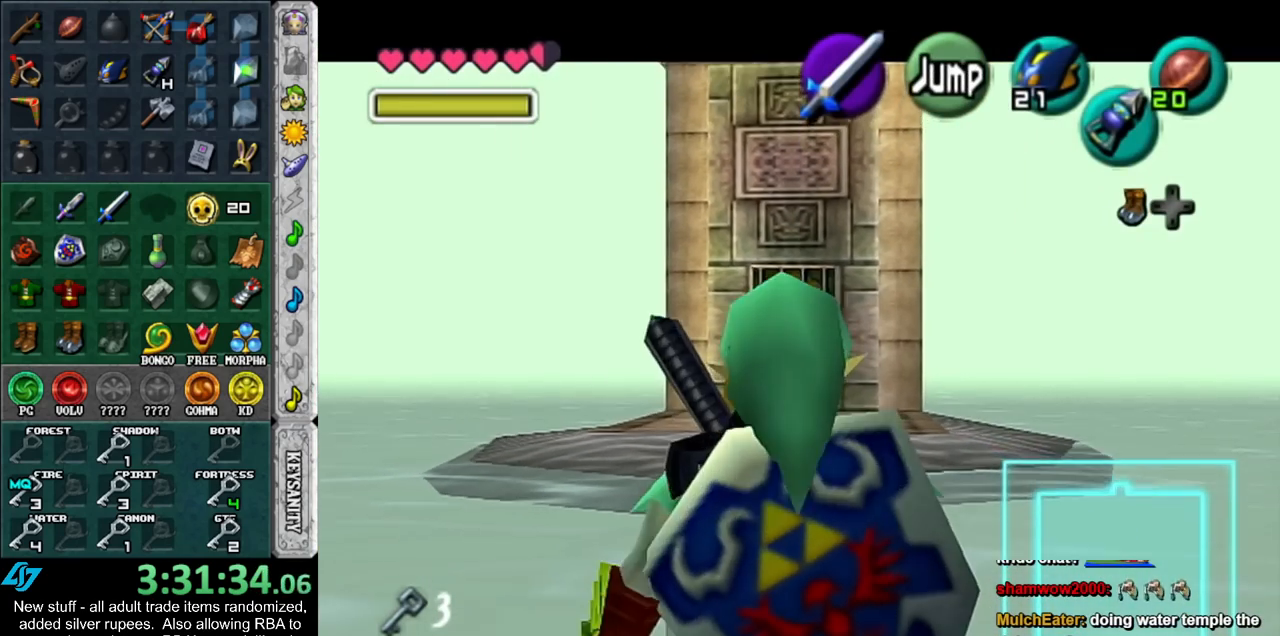
Gameplay with a controller (Nintendo layout); each line is a JSON object with the inputs held at the frame after it. "events" lists button and stick changes between this image and that frame as [ms after this image, input, new state], when the widget could be followed in between. Not read: L3 R3.
{"buttons": ["L1"], "left_stick": "down", "right_stick": "center", "events": [[333, "B", "down"], [483, "B", "up"]]}
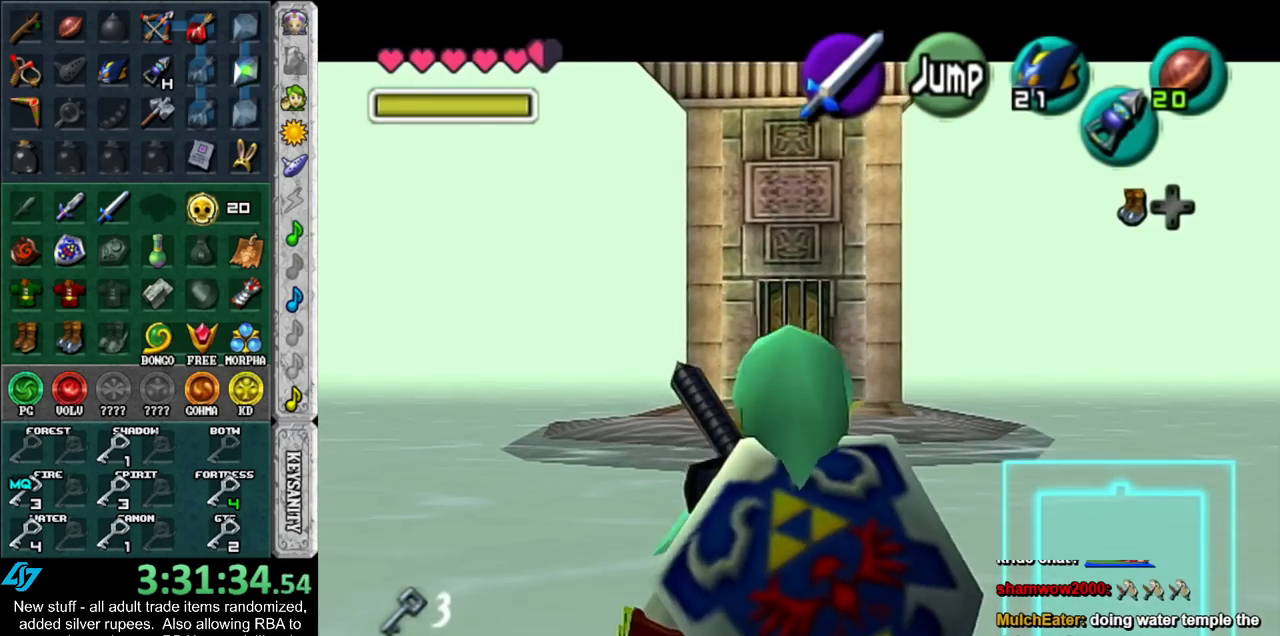
{"buttons": ["L1"], "left_stick": "down", "right_stick": "center", "events": []}
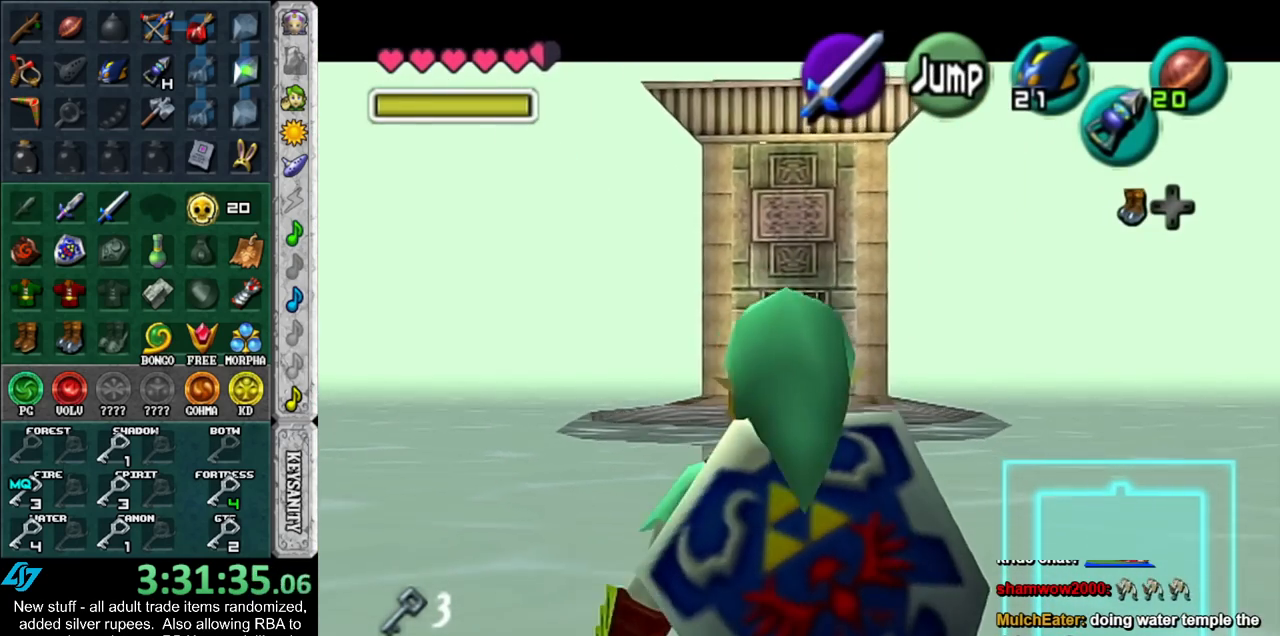
{"buttons": ["L1"], "left_stick": "down", "right_stick": "center", "events": []}
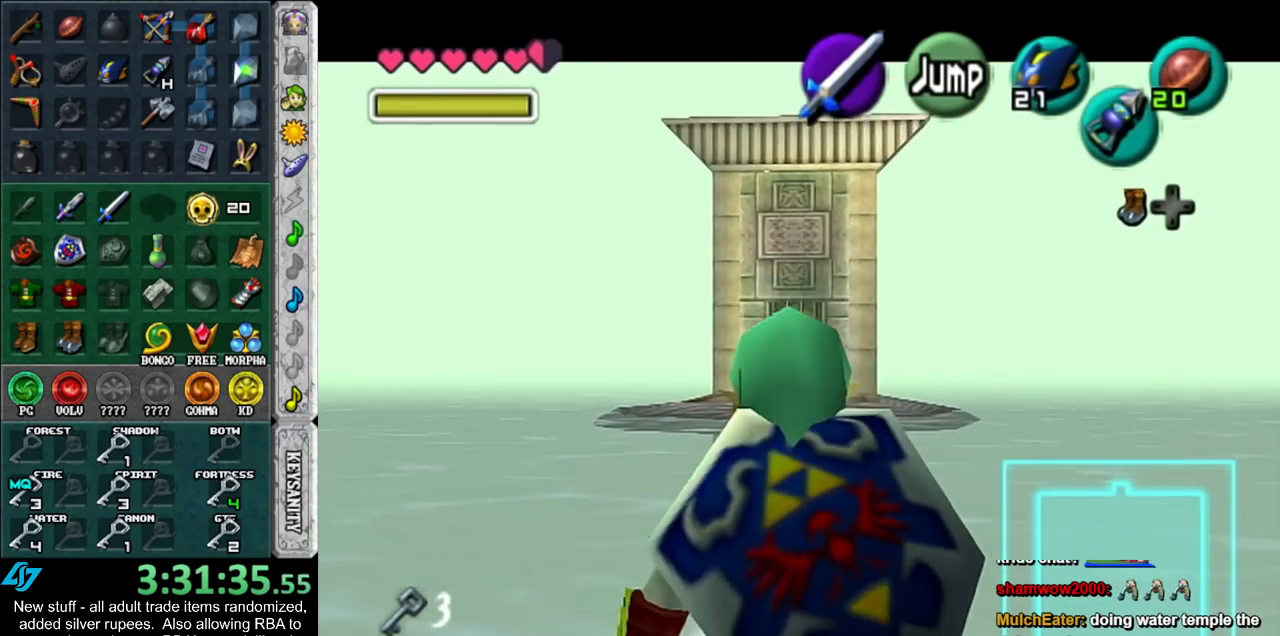
{"buttons": ["L1"], "left_stick": "down", "right_stick": "center", "events": []}
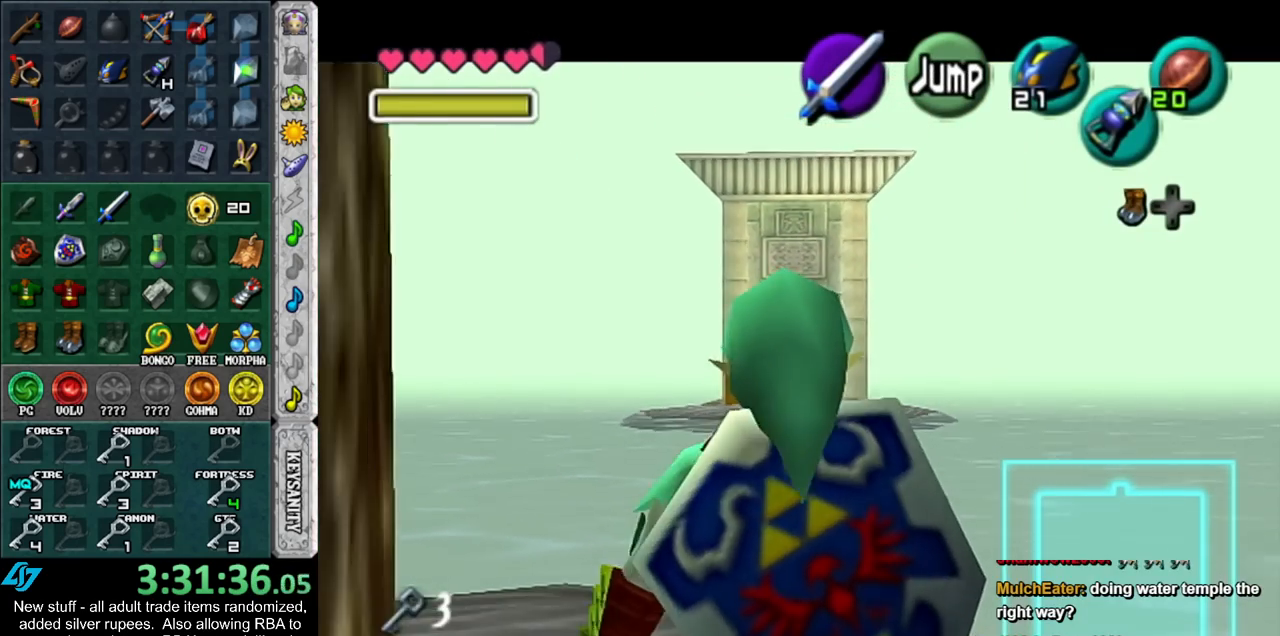
{"buttons": ["L1"], "left_stick": "down", "right_stick": "center", "events": []}
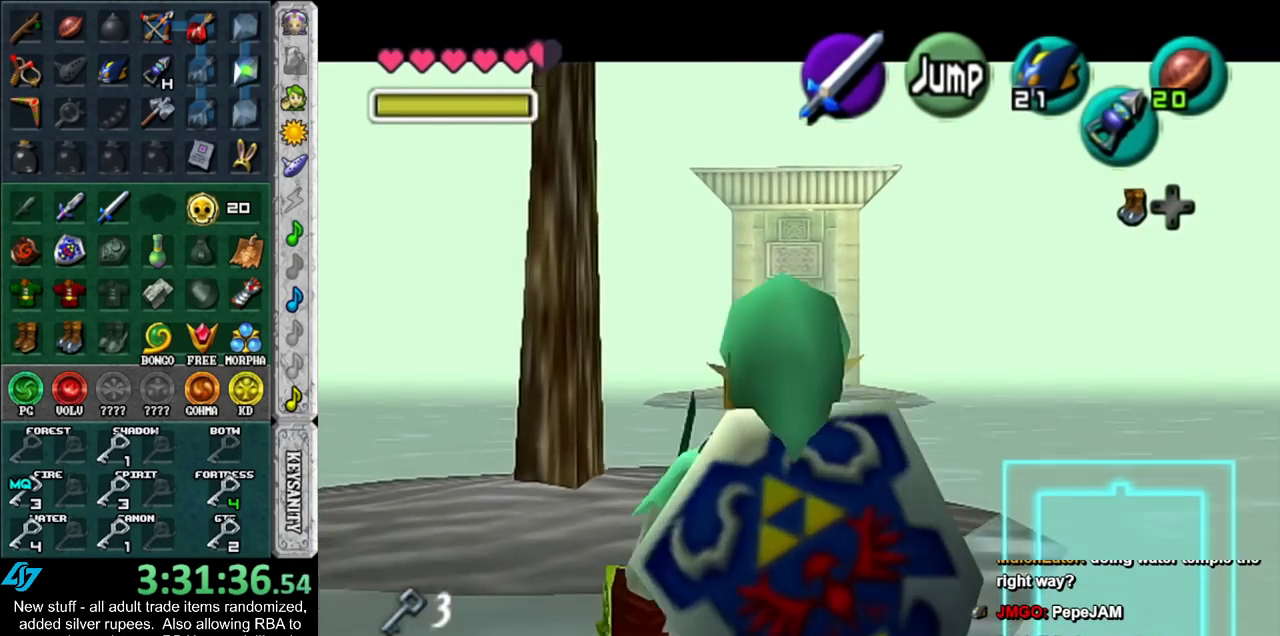
{"buttons": [], "left_stick": "down", "right_stick": "center", "events": [[17, "L1", "up"], [200, "L1", "down"], [233, "left_stick", "center"], [367, "L1", "up"], [383, "left_stick", "down"]]}
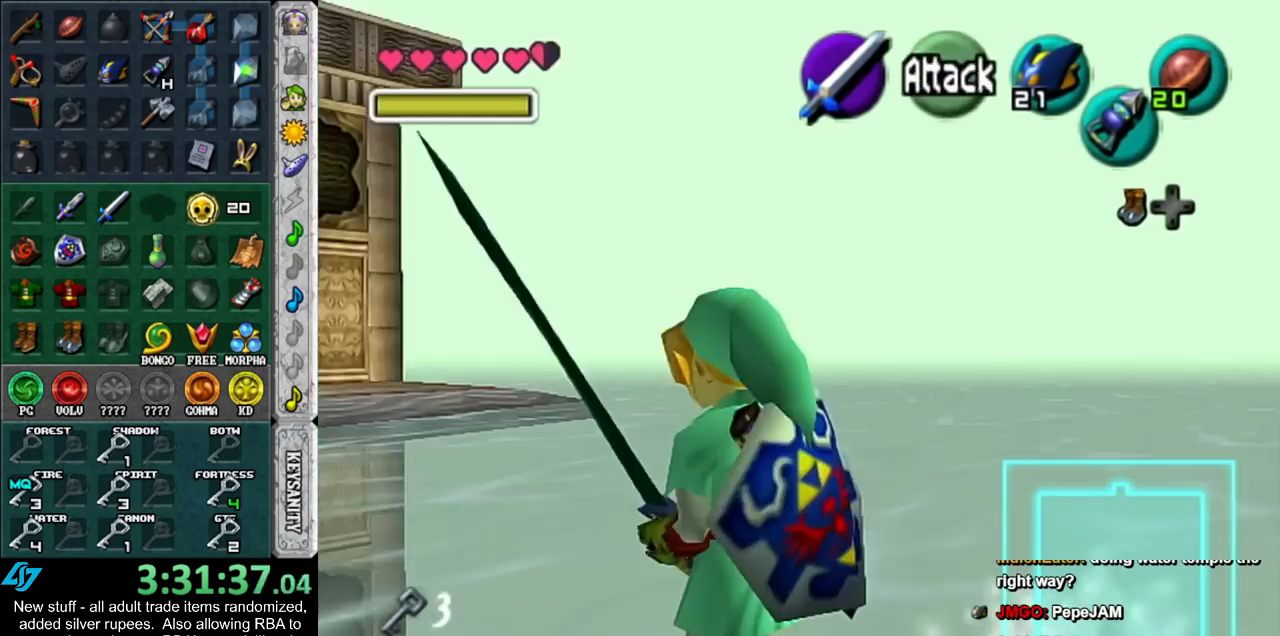
{"buttons": [], "left_stick": "up-left", "right_stick": "center", "events": [[17, "L1", "down"], [83, "left_stick", "center"], [200, "L1", "up"], [333, "left_stick", "up"], [383, "left_stick", "up-left"]]}
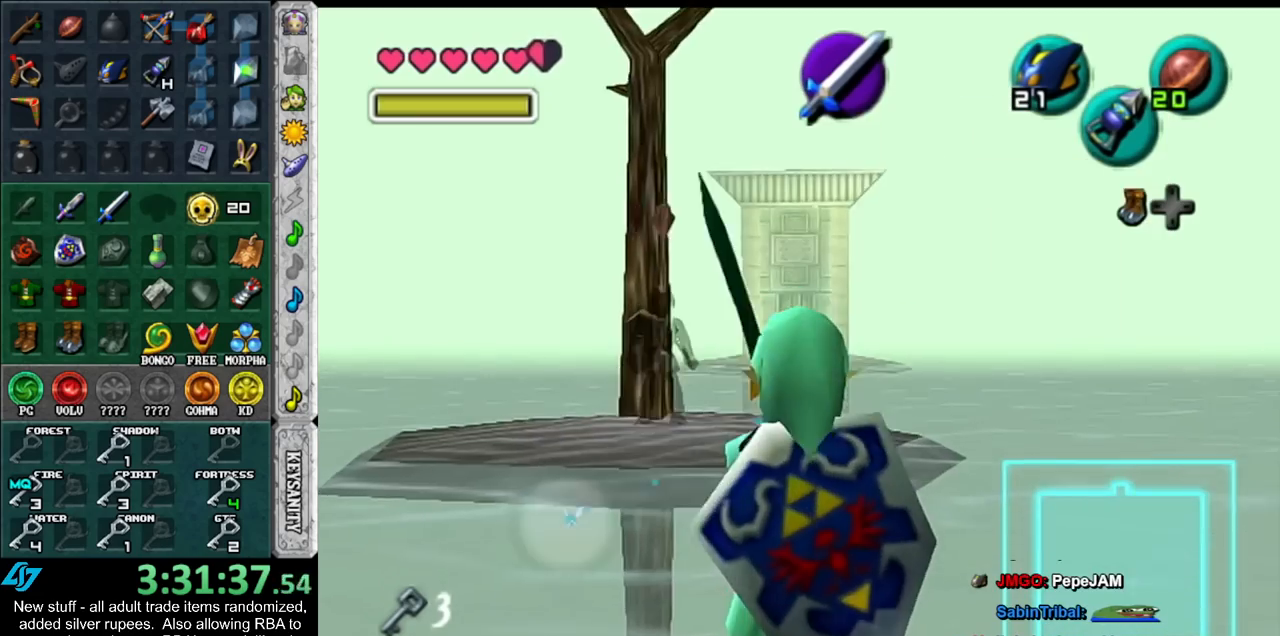
{"buttons": [], "left_stick": "up", "right_stick": "center", "events": [[83, "X", "down"], [200, "X", "up"], [450, "left_stick", "up"]]}
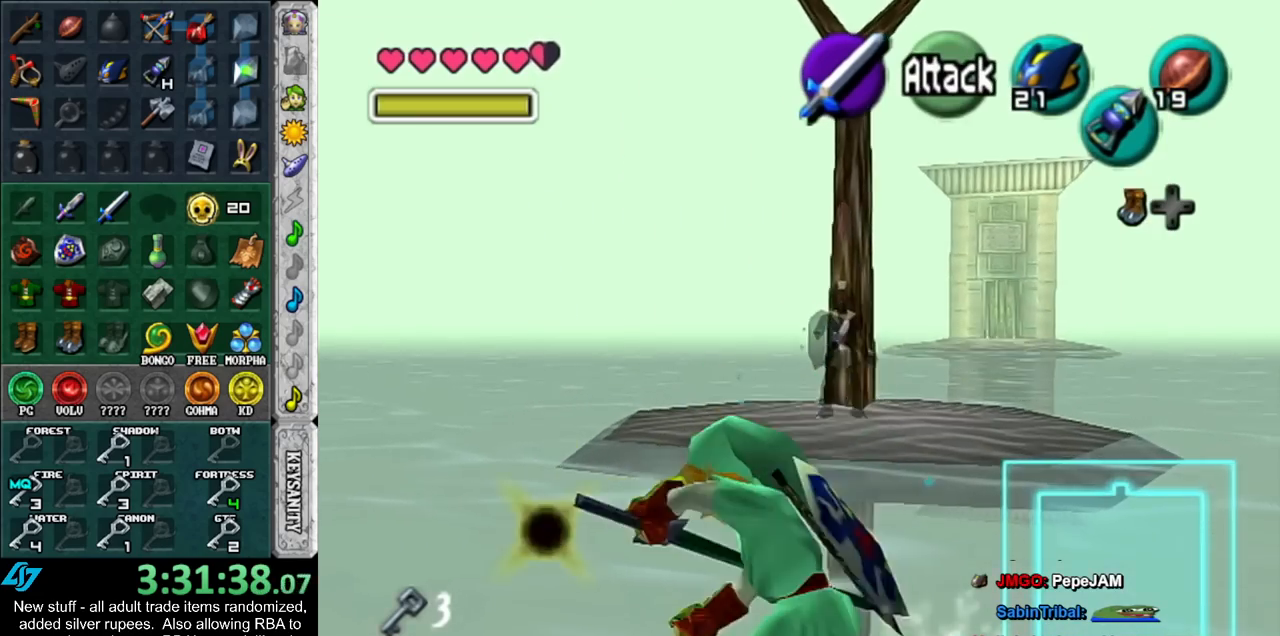
{"buttons": [], "left_stick": "up", "right_stick": "center", "events": [[200, "L1", "down"], [417, "L1", "up"]]}
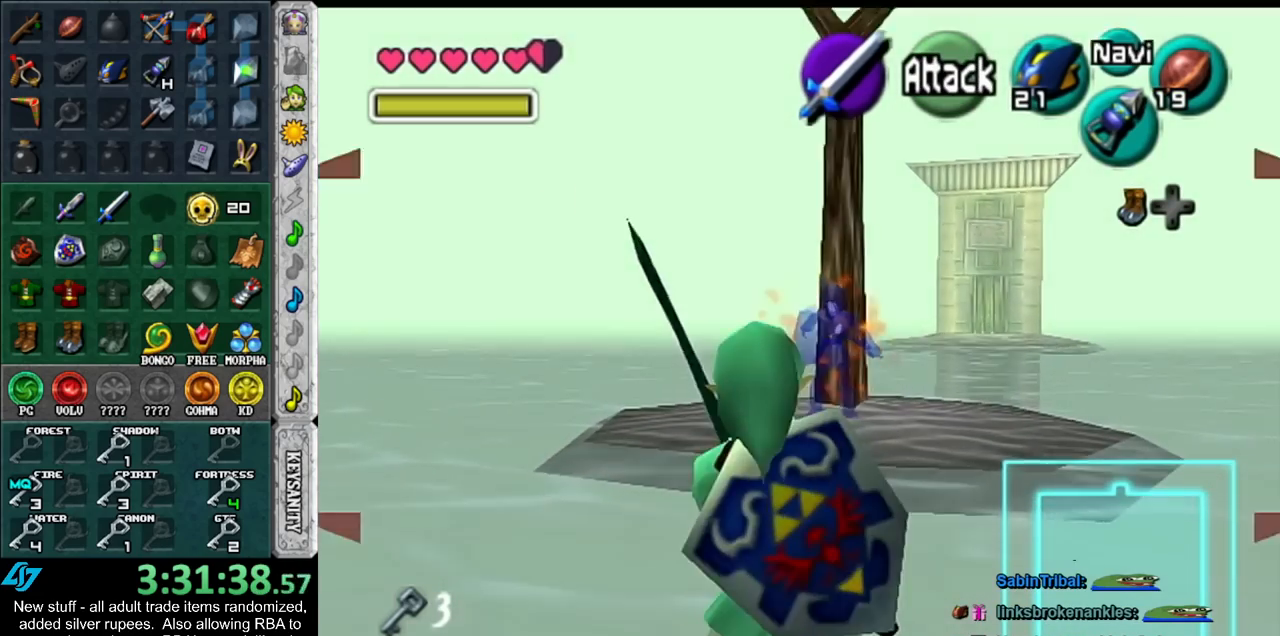
{"buttons": ["A", "L1"], "left_stick": "up", "right_stick": "center", "events": [[367, "A", "down"], [483, "L1", "down"]]}
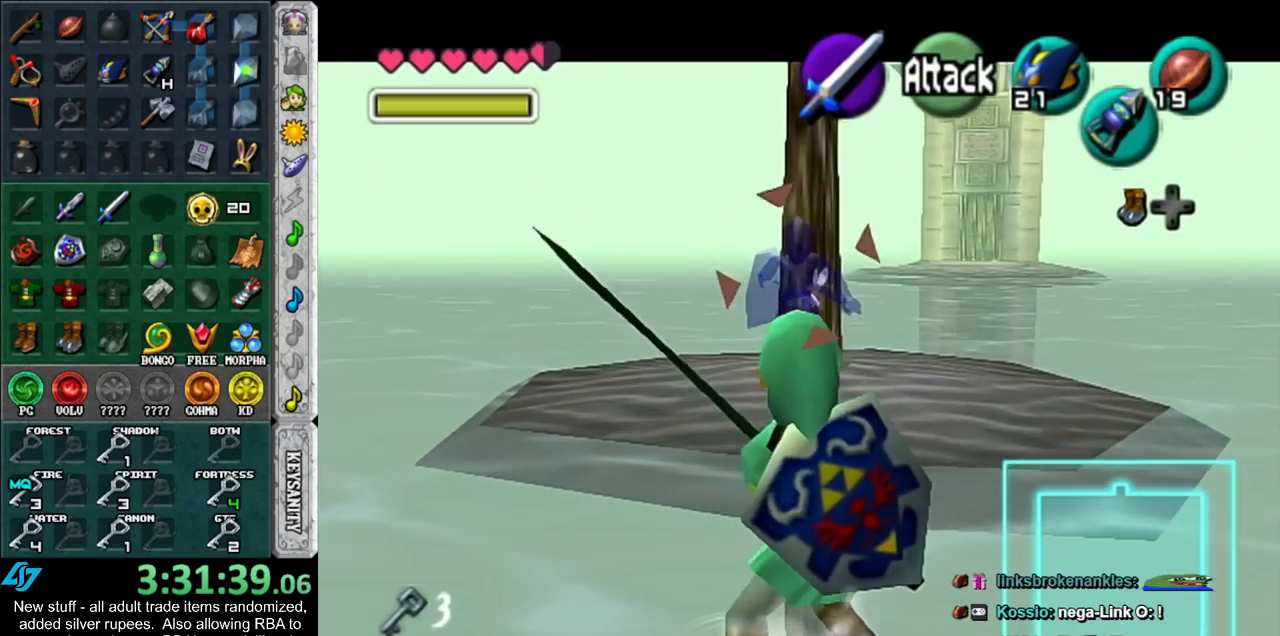
{"buttons": [], "left_stick": "down", "right_stick": "center", "events": [[17, "A", "up"], [50, "left_stick", "center"], [133, "L1", "up"], [267, "left_stick", "down"]]}
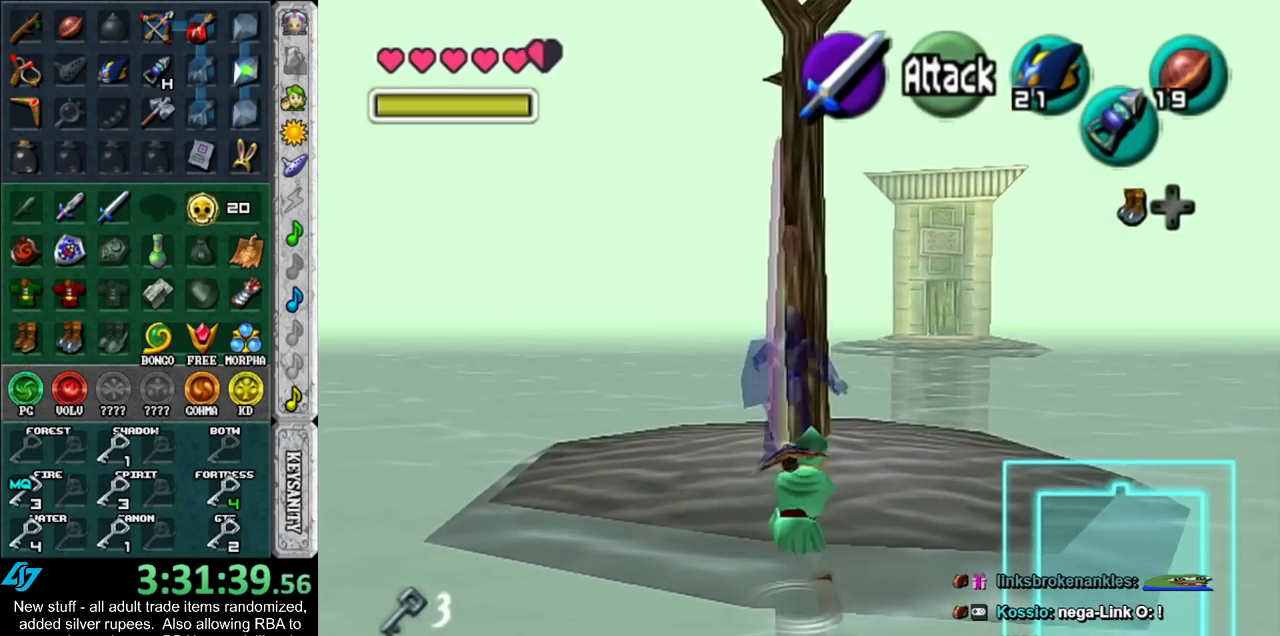
{"buttons": [], "left_stick": "down", "right_stick": "center", "events": []}
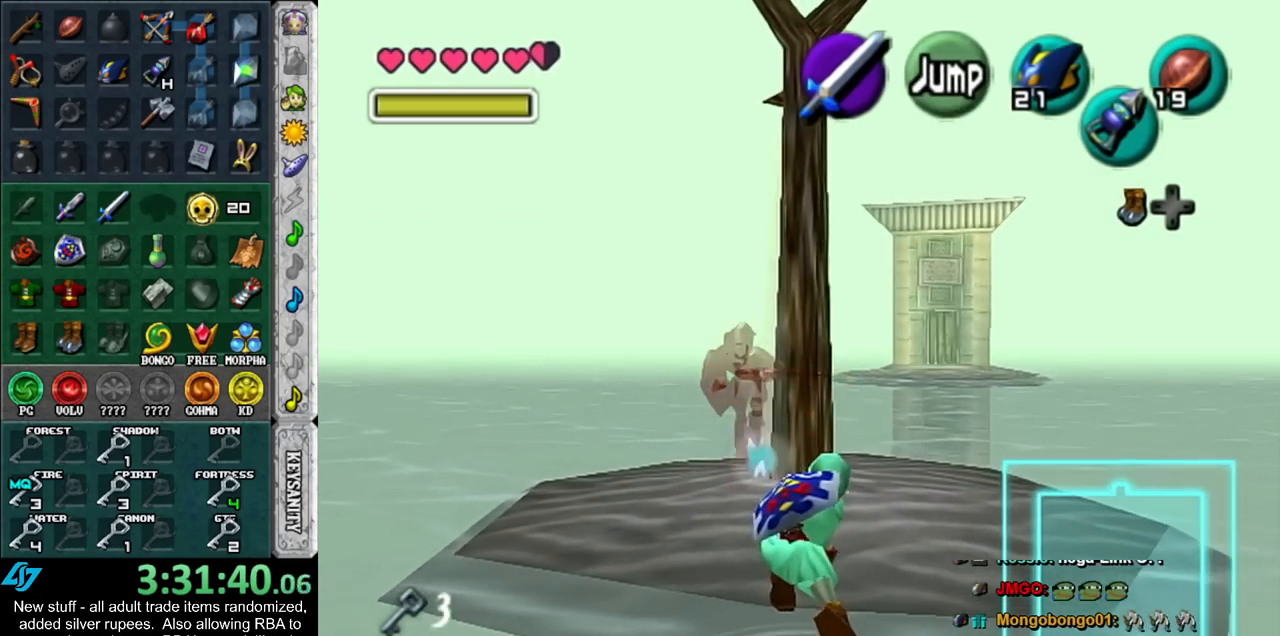
{"buttons": [], "left_stick": "down", "right_stick": "center", "events": [[183, "A", "down"], [400, "A", "up"]]}
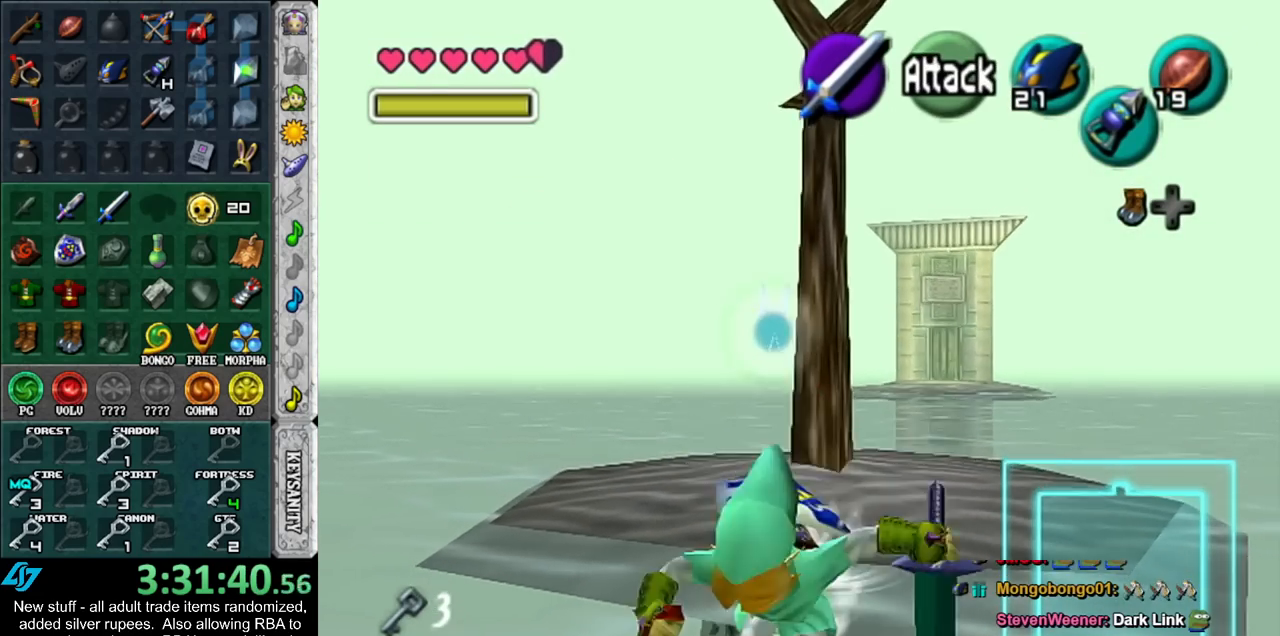
{"buttons": ["L1"], "left_stick": "center", "right_stick": "center", "events": [[133, "left_stick", "center"], [200, "left_stick", "up-left"], [333, "X", "down"], [417, "L1", "down"], [417, "X", "up"], [417, "left_stick", "center"]]}
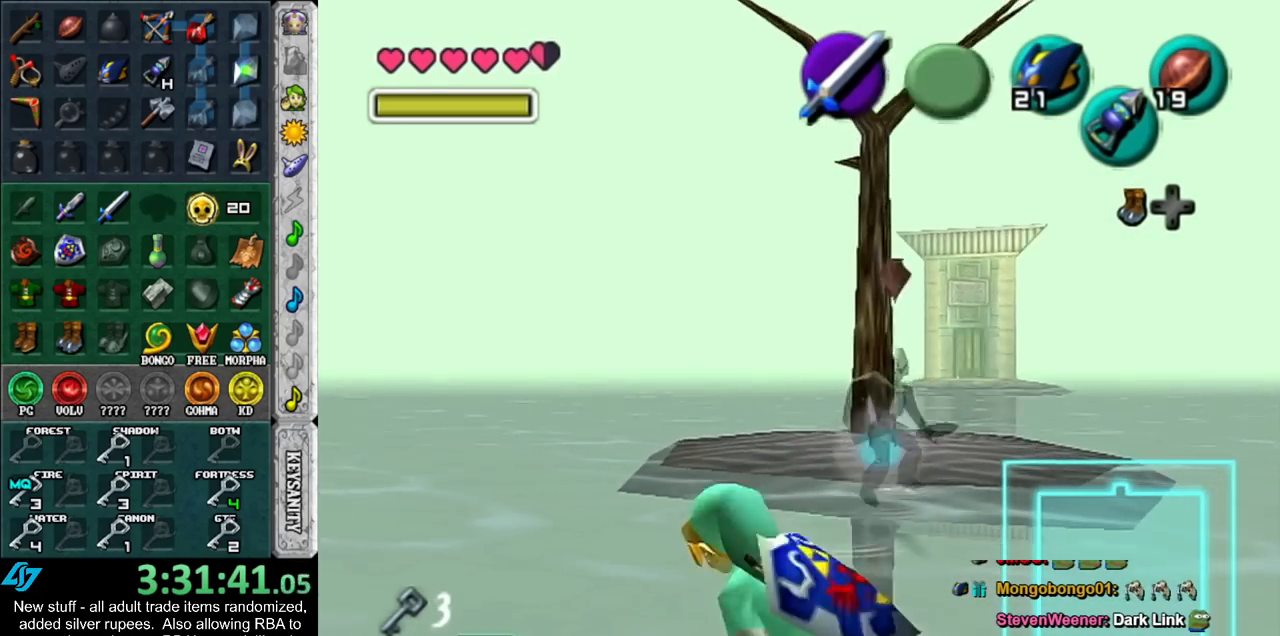
{"buttons": [], "left_stick": "center", "right_stick": "center", "events": [[133, "L1", "up"]]}
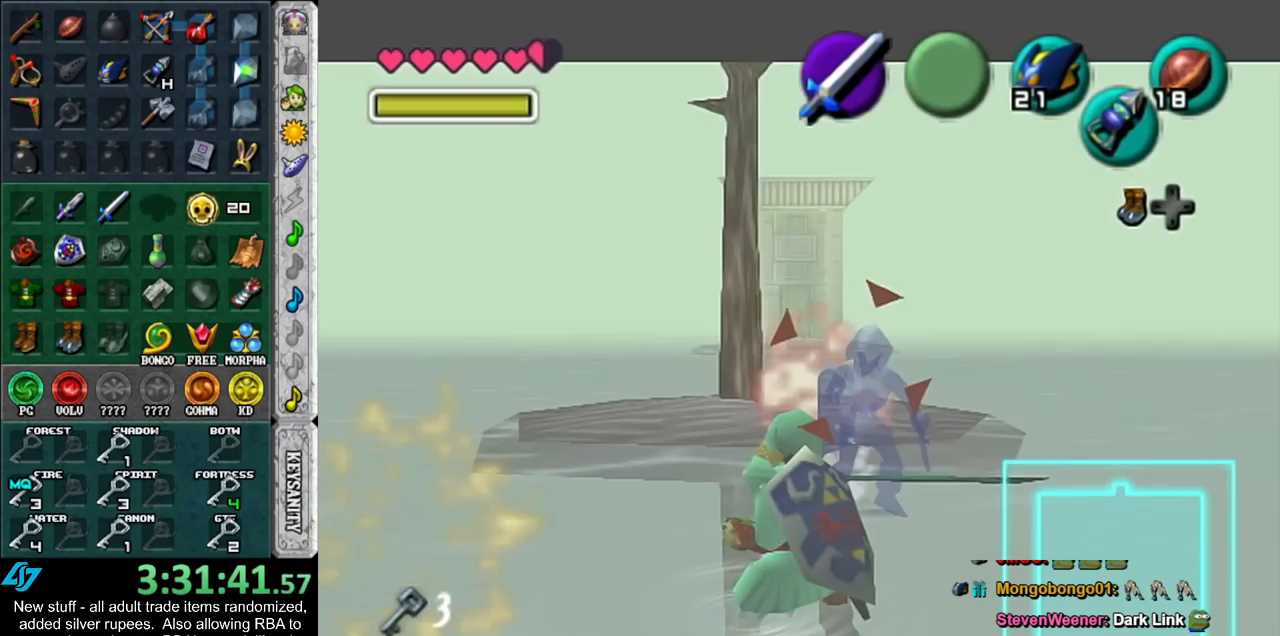
{"buttons": [], "left_stick": "center", "right_stick": "center", "events": [[50, "A", "down"], [150, "L1", "down"], [183, "A", "up"], [367, "L1", "up"]]}
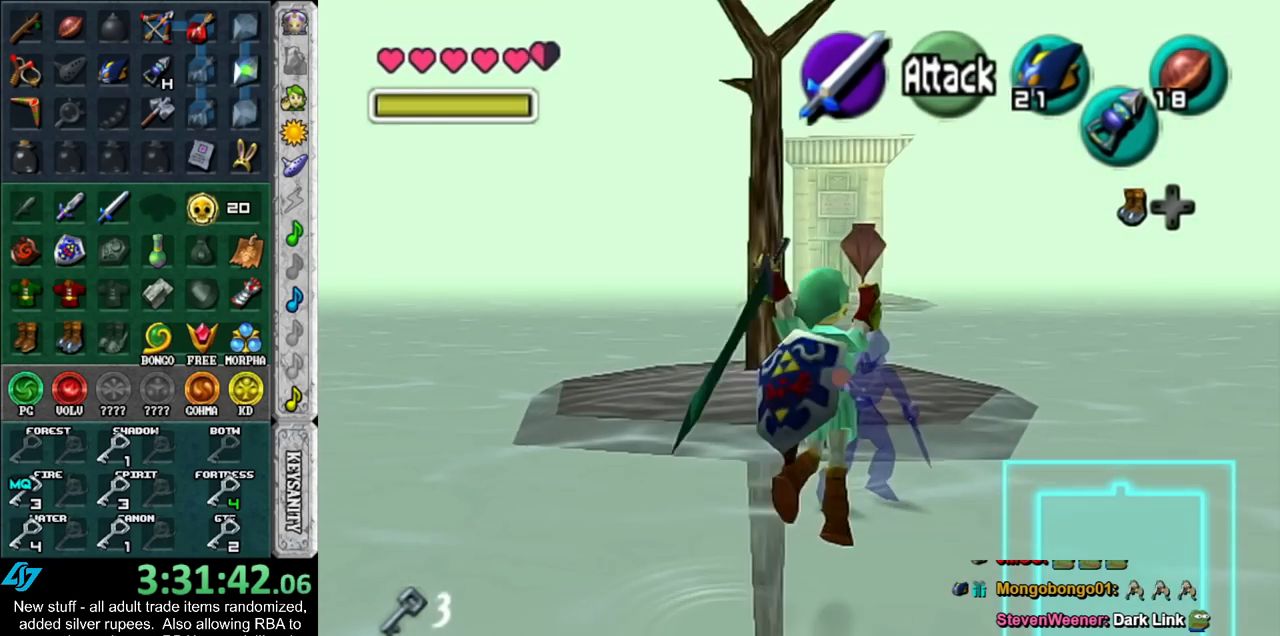
{"buttons": [], "left_stick": "down", "right_stick": "center", "events": [[117, "left_stick", "down"]]}
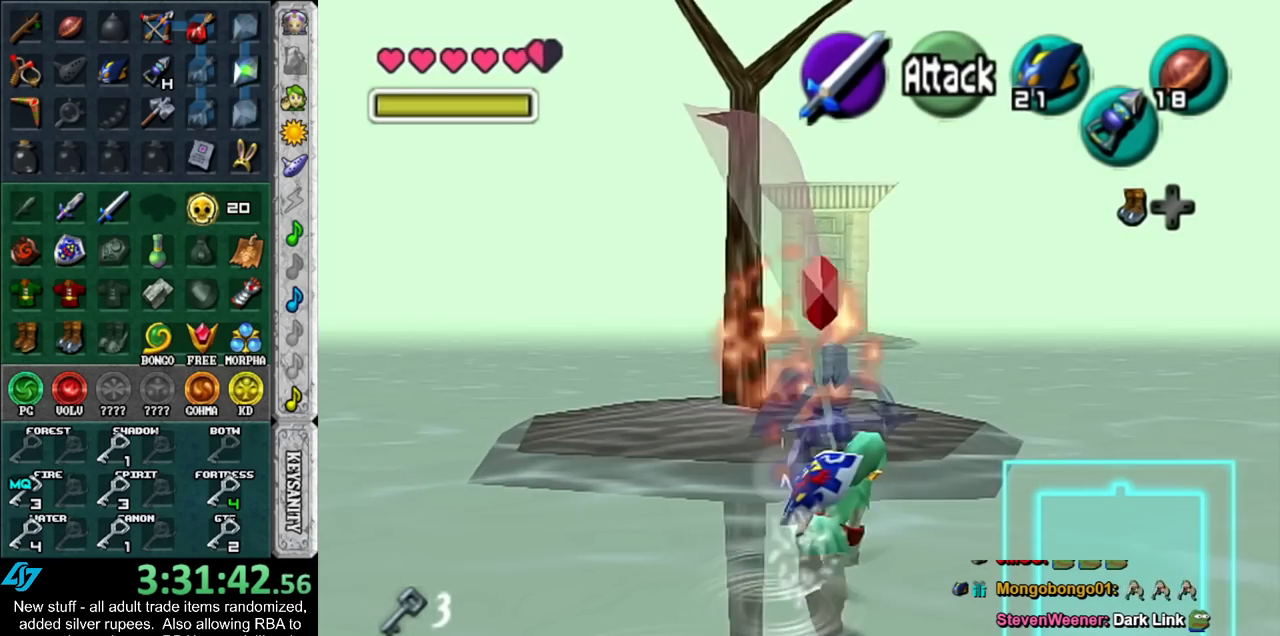
{"buttons": [], "left_stick": "down", "right_stick": "center", "events": []}
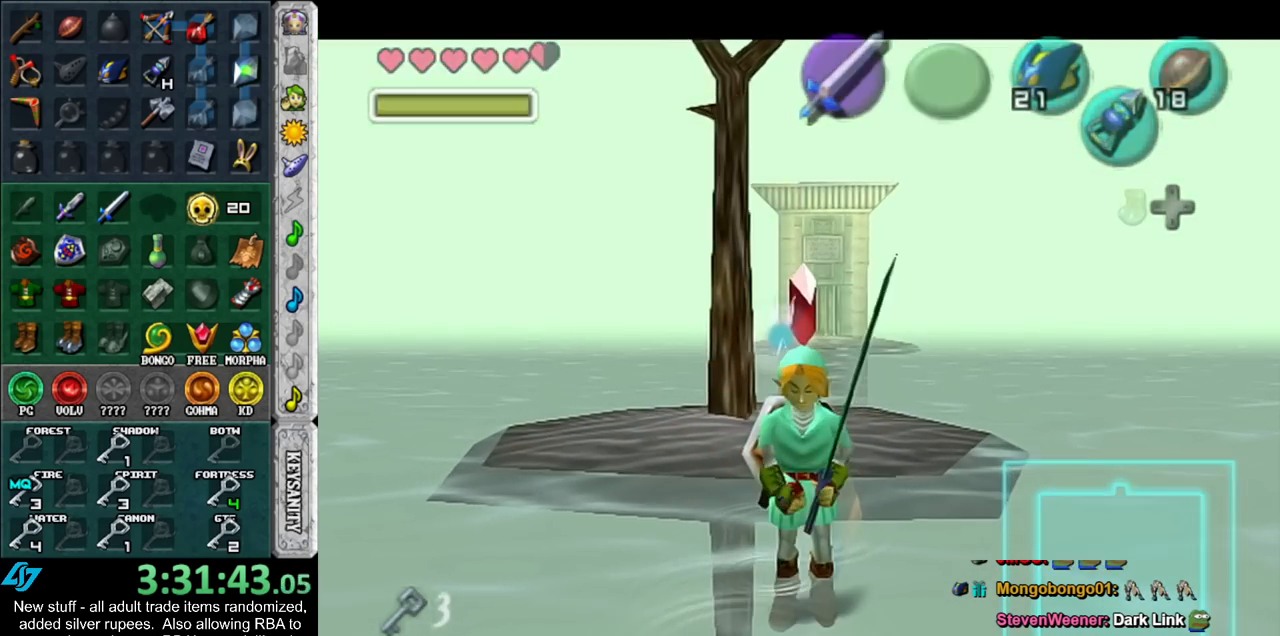
{"buttons": [], "left_stick": "center", "right_stick": "center", "events": [[167, "left_stick", "center"]]}
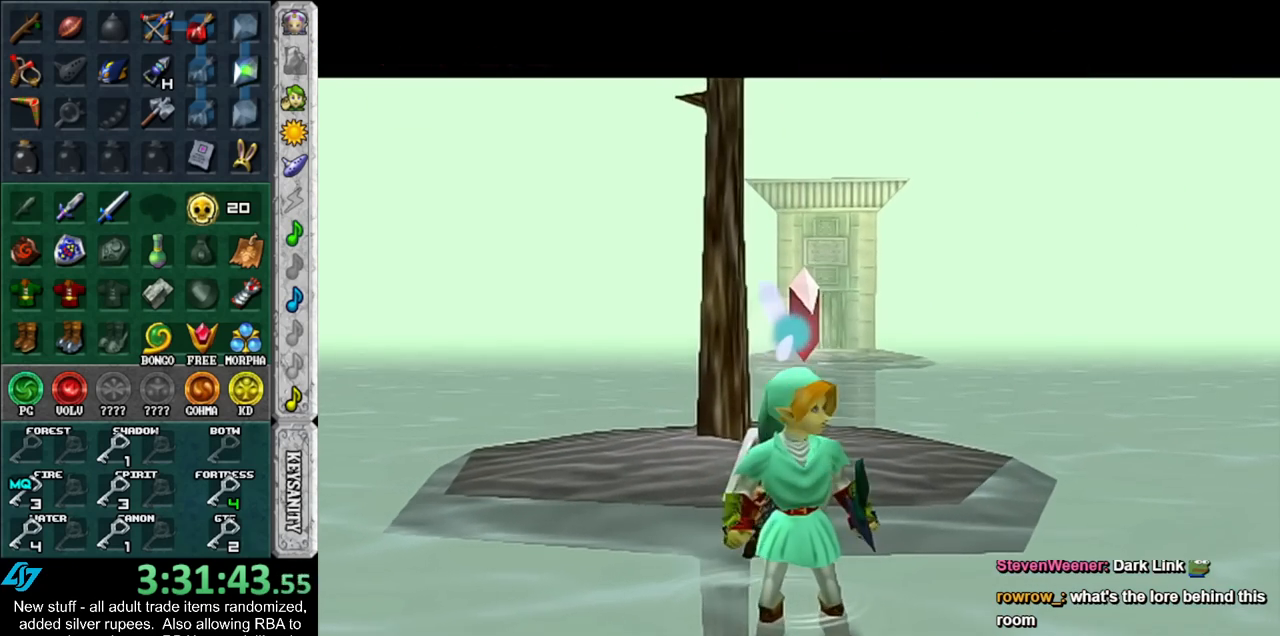
{"buttons": [], "left_stick": "center", "right_stick": "center", "events": []}
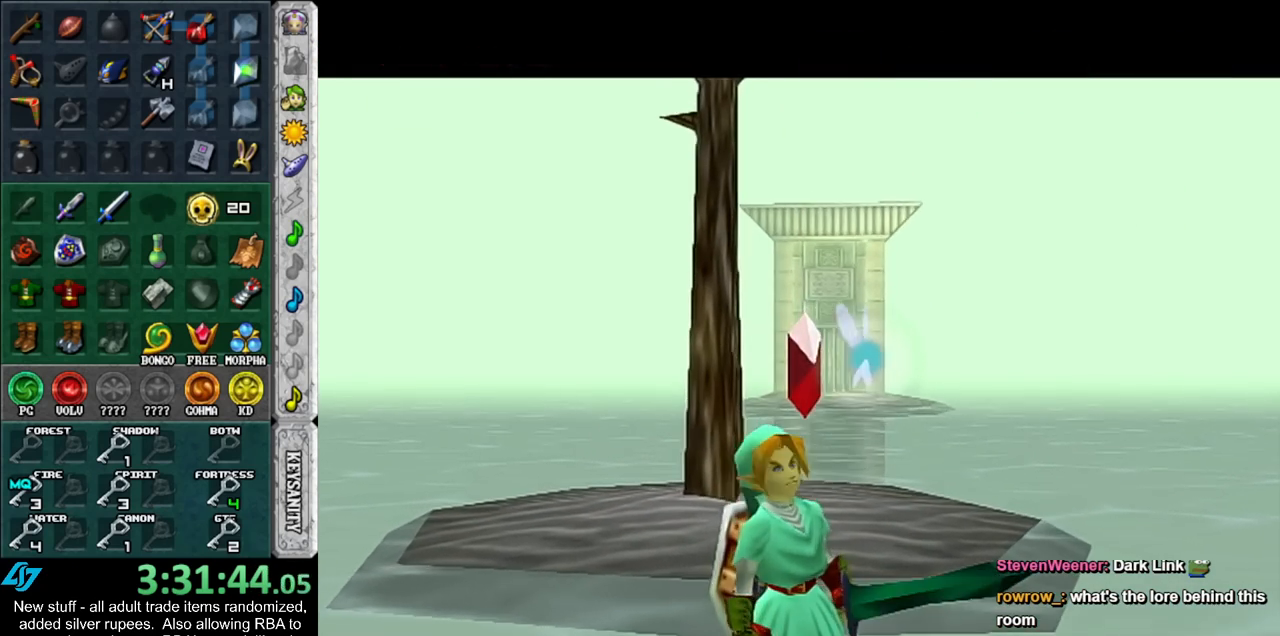
{"buttons": [], "left_stick": "center", "right_stick": "center", "events": []}
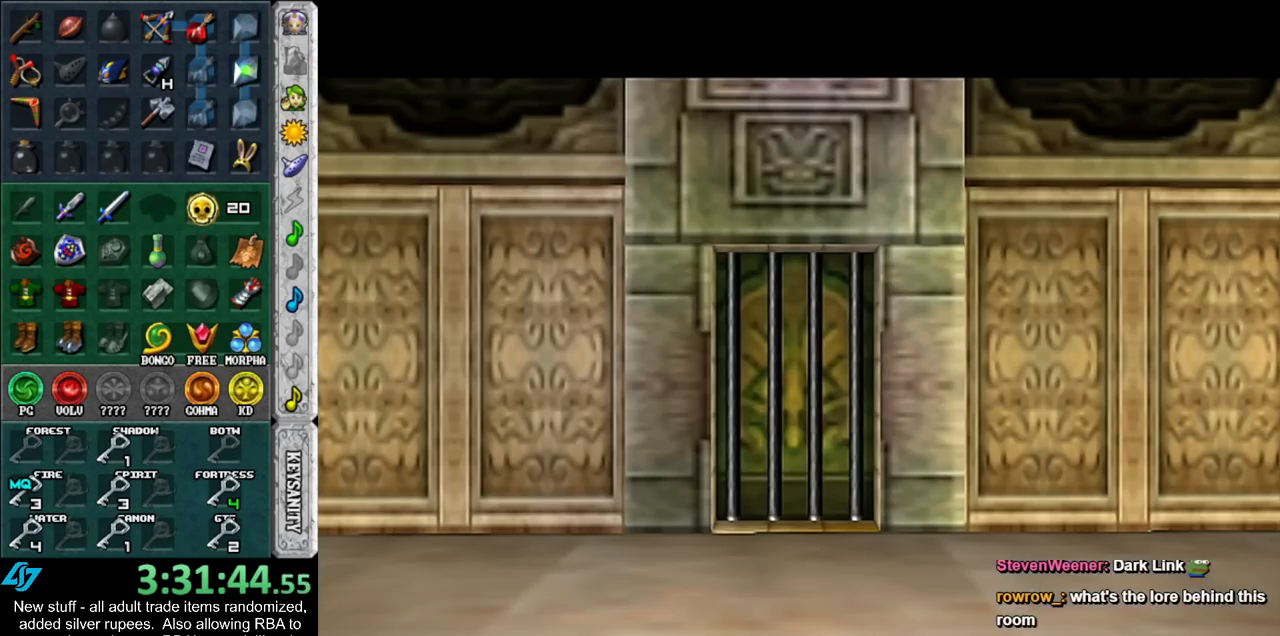
{"buttons": [], "left_stick": "center", "right_stick": "center", "events": []}
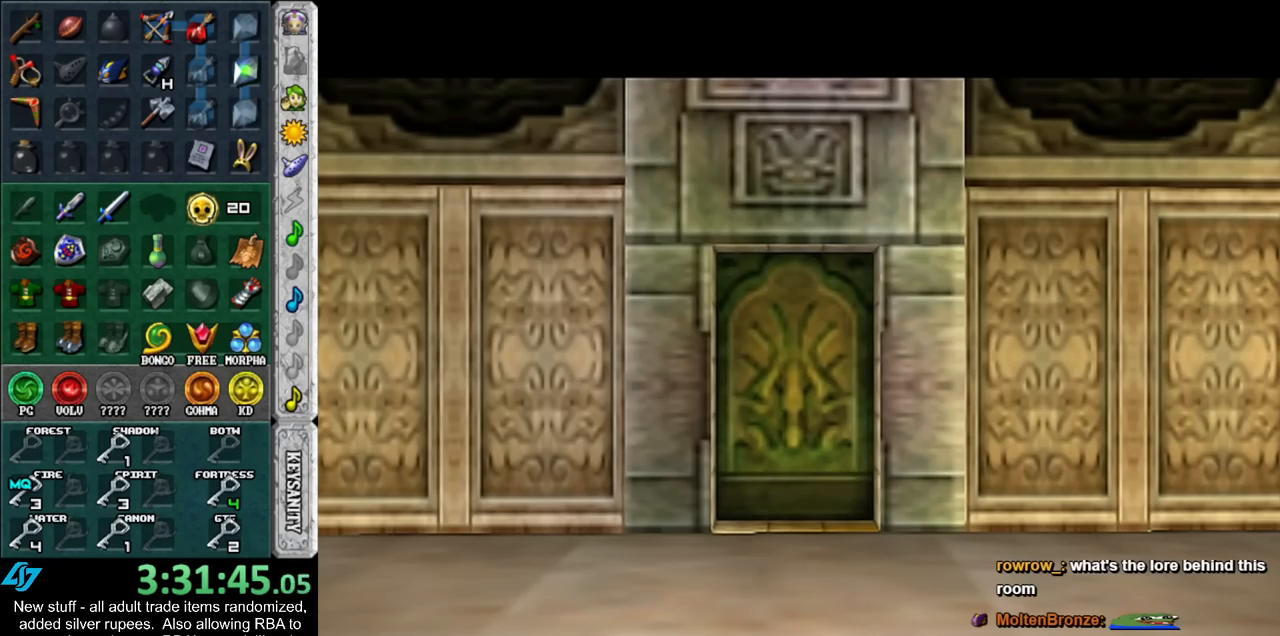
{"buttons": [], "left_stick": "center", "right_stick": "center", "events": []}
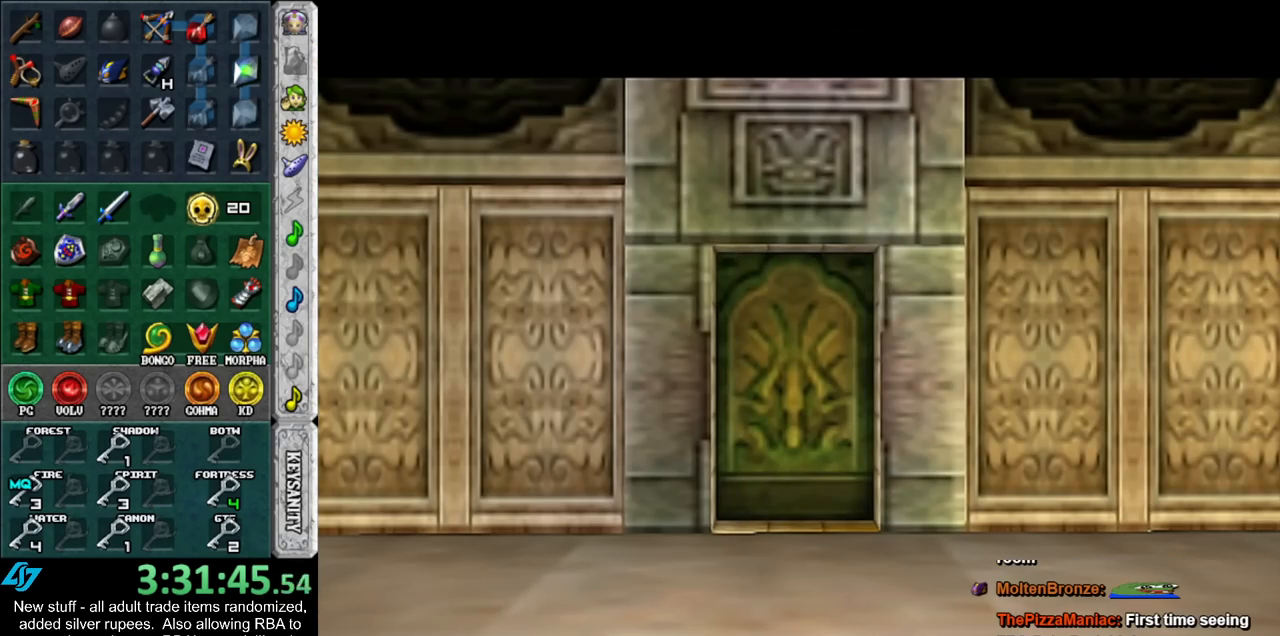
{"buttons": [], "left_stick": "center", "right_stick": "center", "events": []}
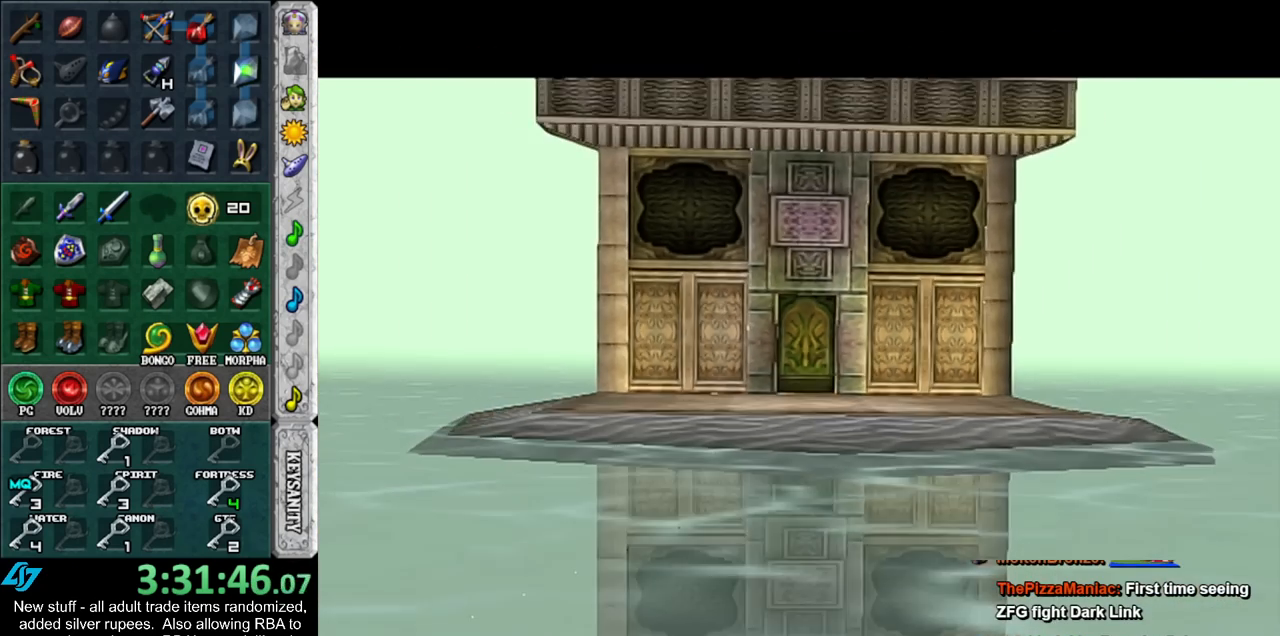
{"buttons": ["L1"], "left_stick": "down", "right_stick": "center", "events": [[183, "left_stick", "down"], [300, "L1", "down"]]}
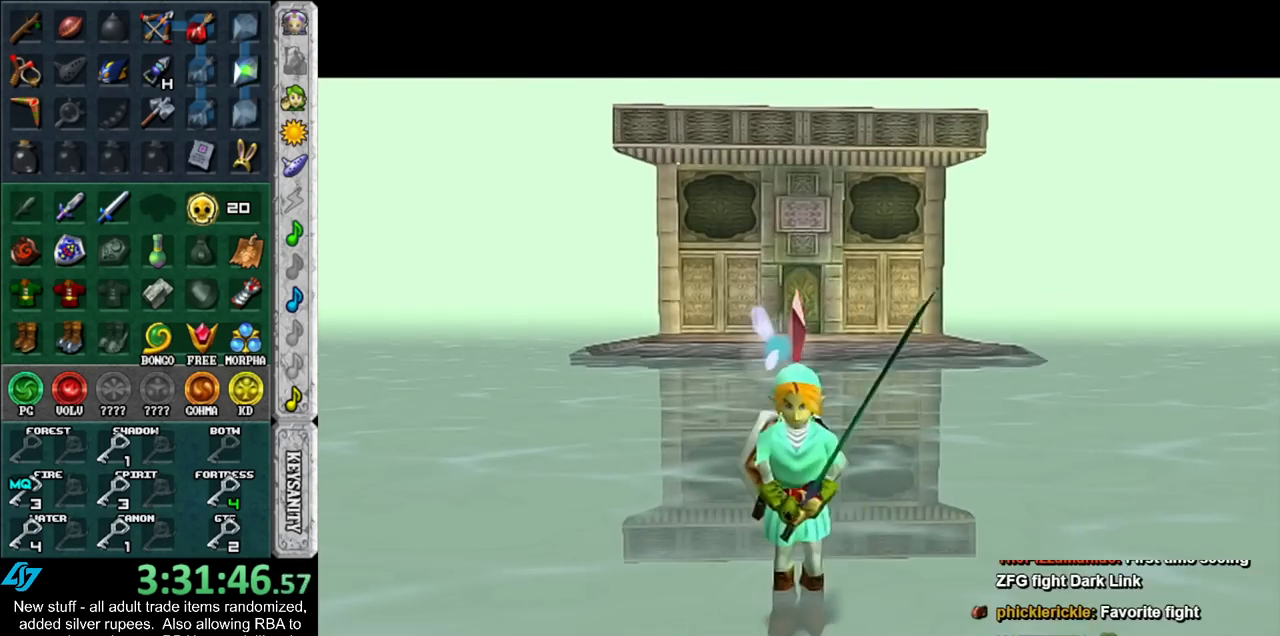
{"buttons": ["L1"], "left_stick": "down", "right_stick": "center", "events": []}
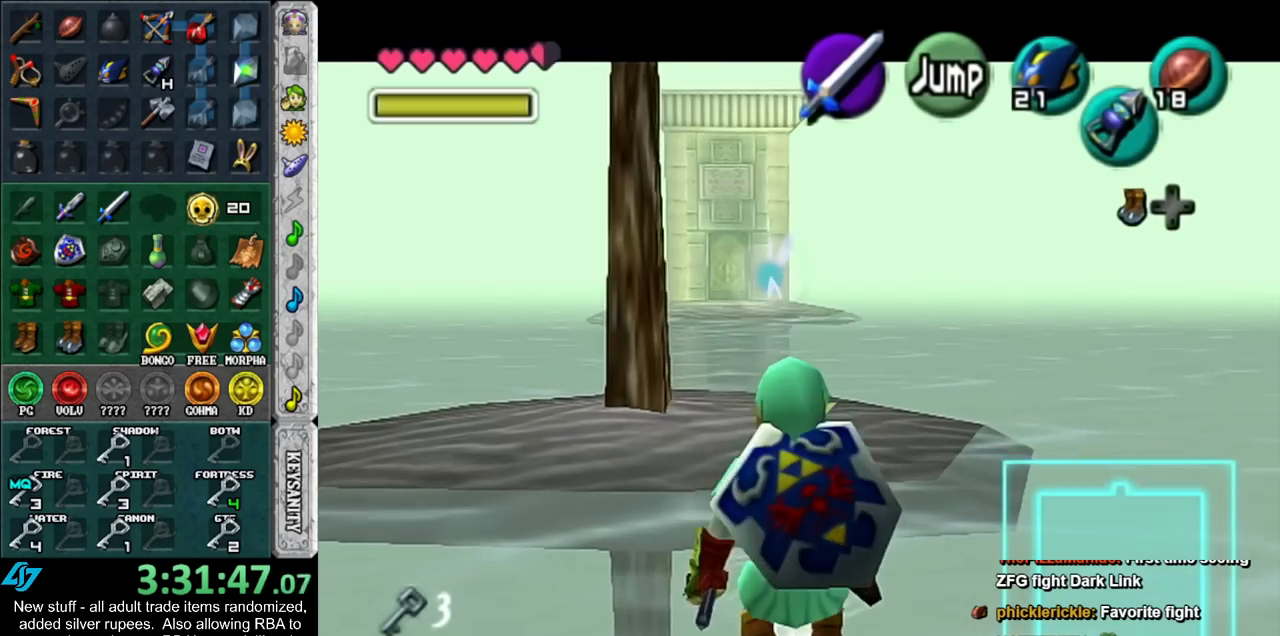
{"buttons": ["L1"], "left_stick": "down", "right_stick": "center", "events": []}
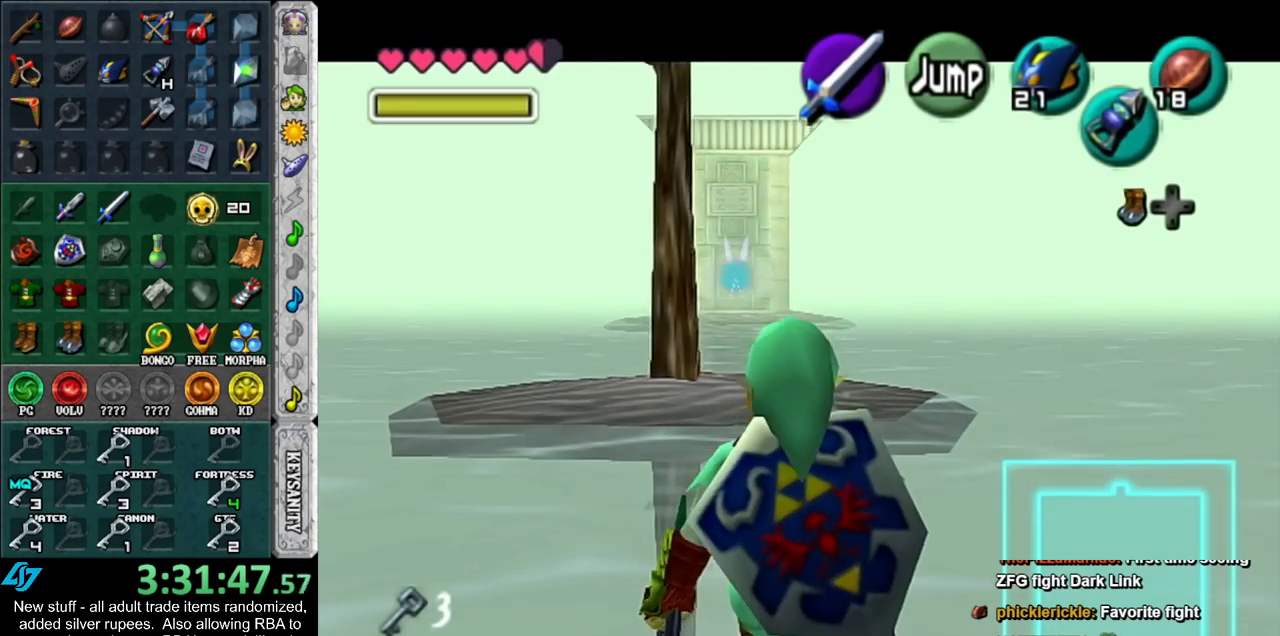
{"buttons": ["L1", "R1"], "left_stick": "down", "right_stick": "center", "events": [[233, "Z", "down"], [300, "R1", "down"], [333, "Z", "up"]]}
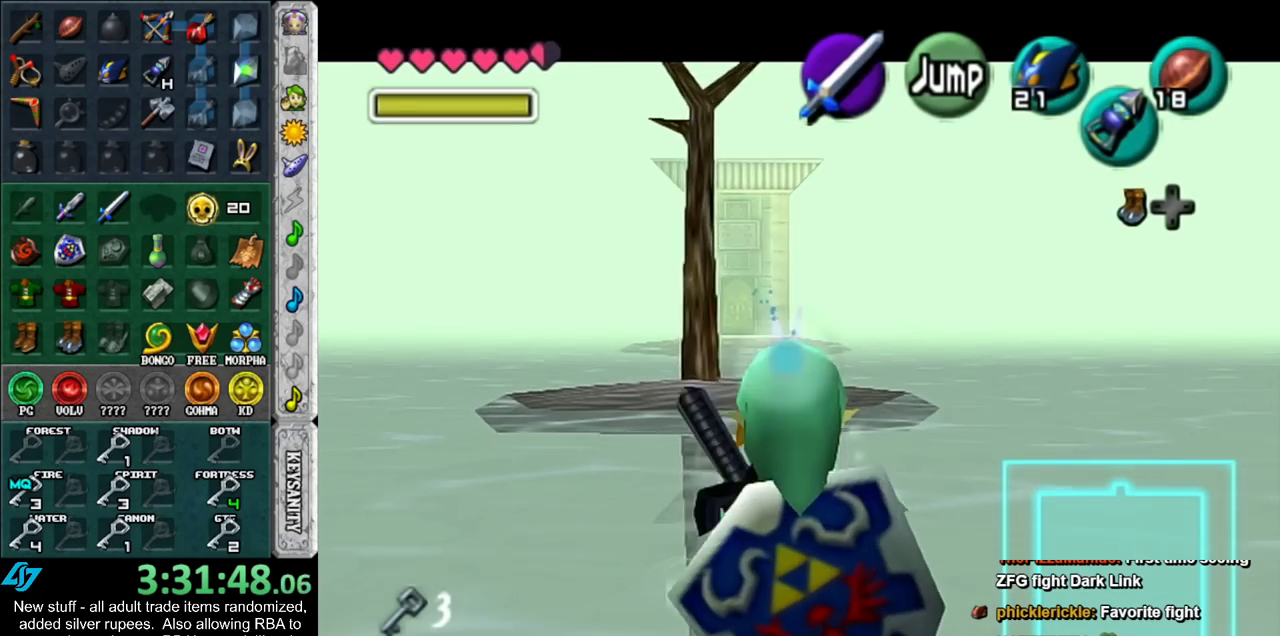
{"buttons": ["L1", "R1"], "left_stick": "down", "right_stick": "center", "events": [[17, "R1", "up"], [450, "R1", "down"]]}
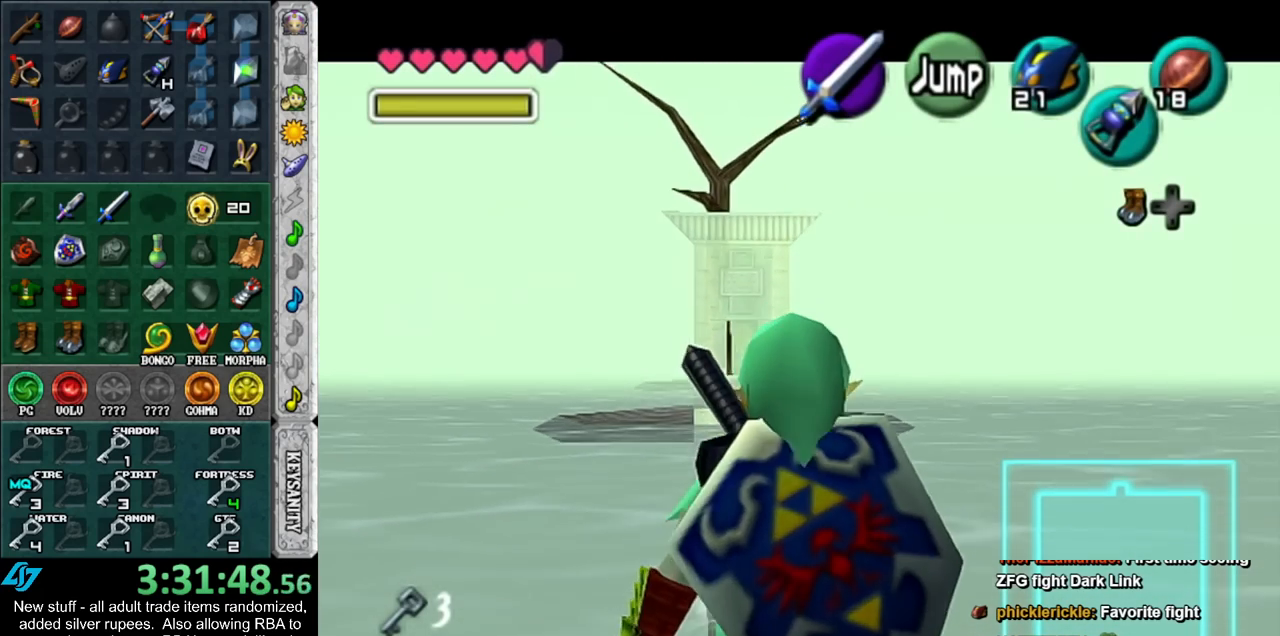
{"buttons": ["L1"], "left_stick": "down", "right_stick": "center", "events": [[50, "R1", "up"], [133, "R1", "down"], [200, "R1", "up"]]}